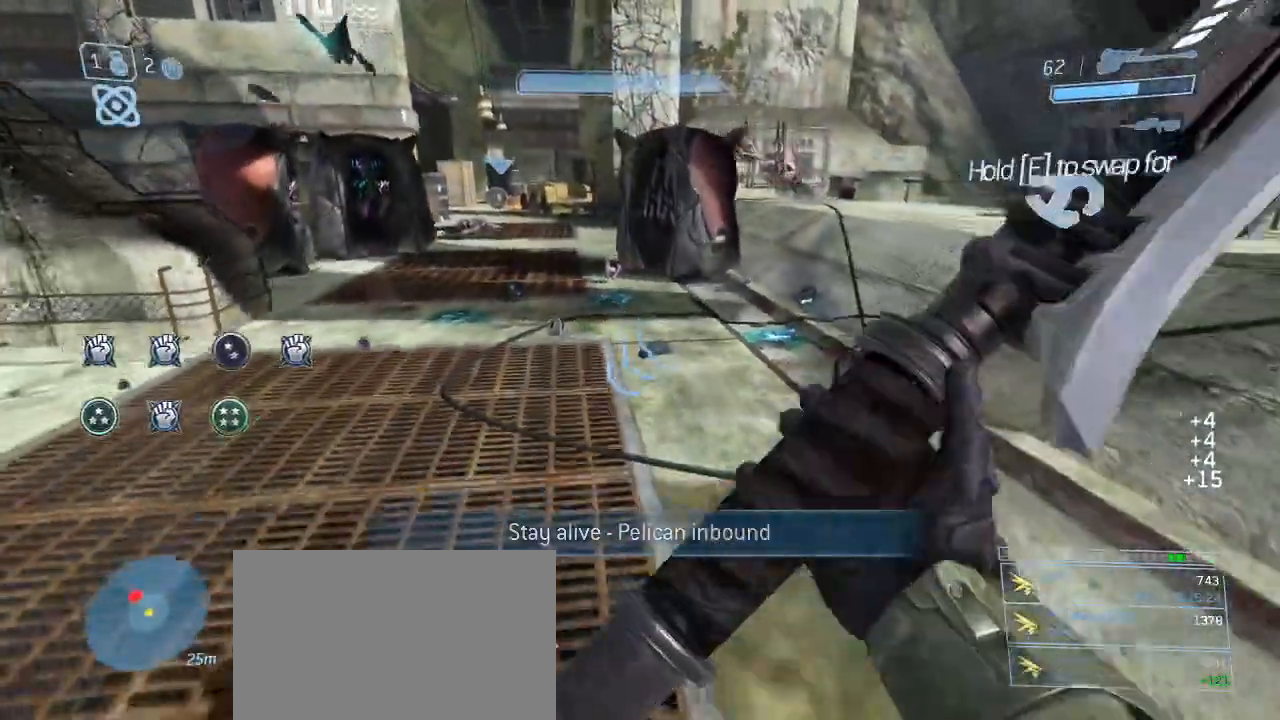
Gameplay with keyboard and mouse; each line is a JSON object with the keys and mouse buttons held at the frame after it. "events" lists presses ("down") and releases ("up") of "1", "2", "3", "4", "5", "a", "alt", "c", "d", "e", "f", "g", "q", "r", "s", "shift", "space", "t", "tab", "v", "w", "x", "z", "mouse_left" and "mouse_right" between this image and that frame as [ms after this image, input, new state], when the widget could be followed in between. "mouse_left", "mouse_right" = the "left", "right" buttons of the "mouse" list. No other keys are recorded. Not read: mouse_move other_keys.
{"keys": ["d", "s"], "mouse": [], "events": [[317, "space", "down"], [400, "d", "down"], [400, "space", "up"]]}
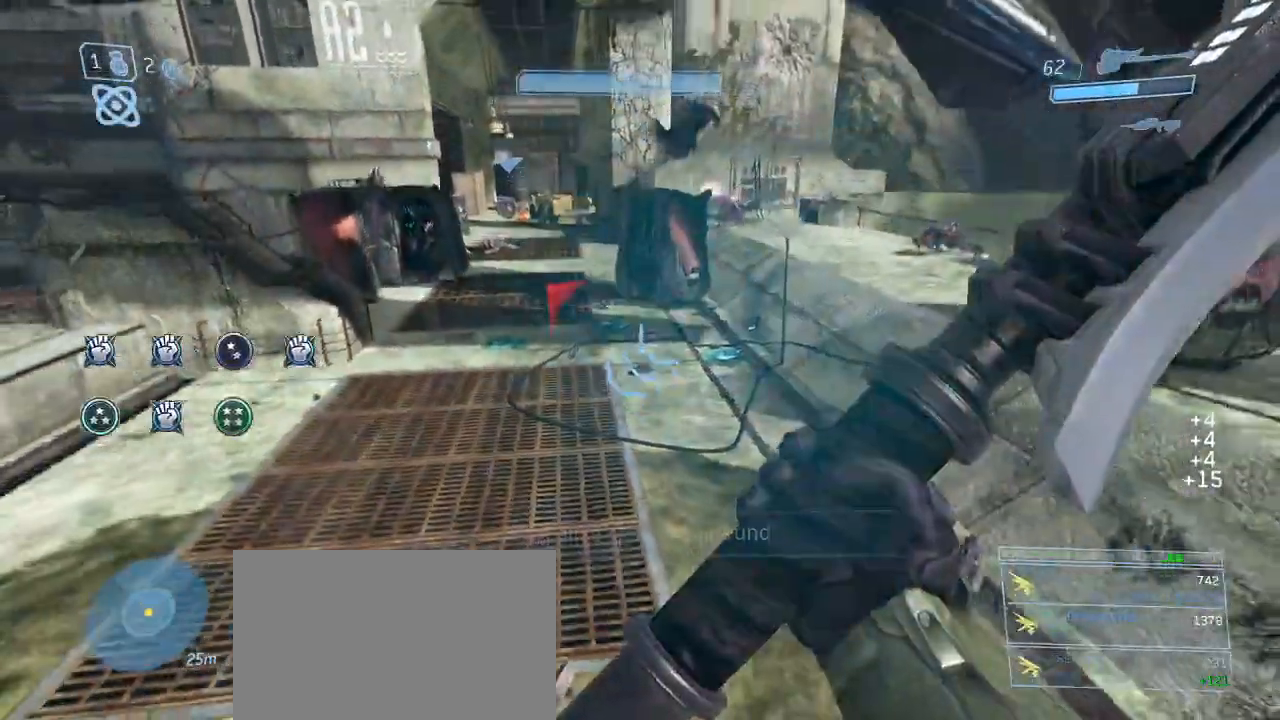
{"keys": ["s"], "mouse": []}
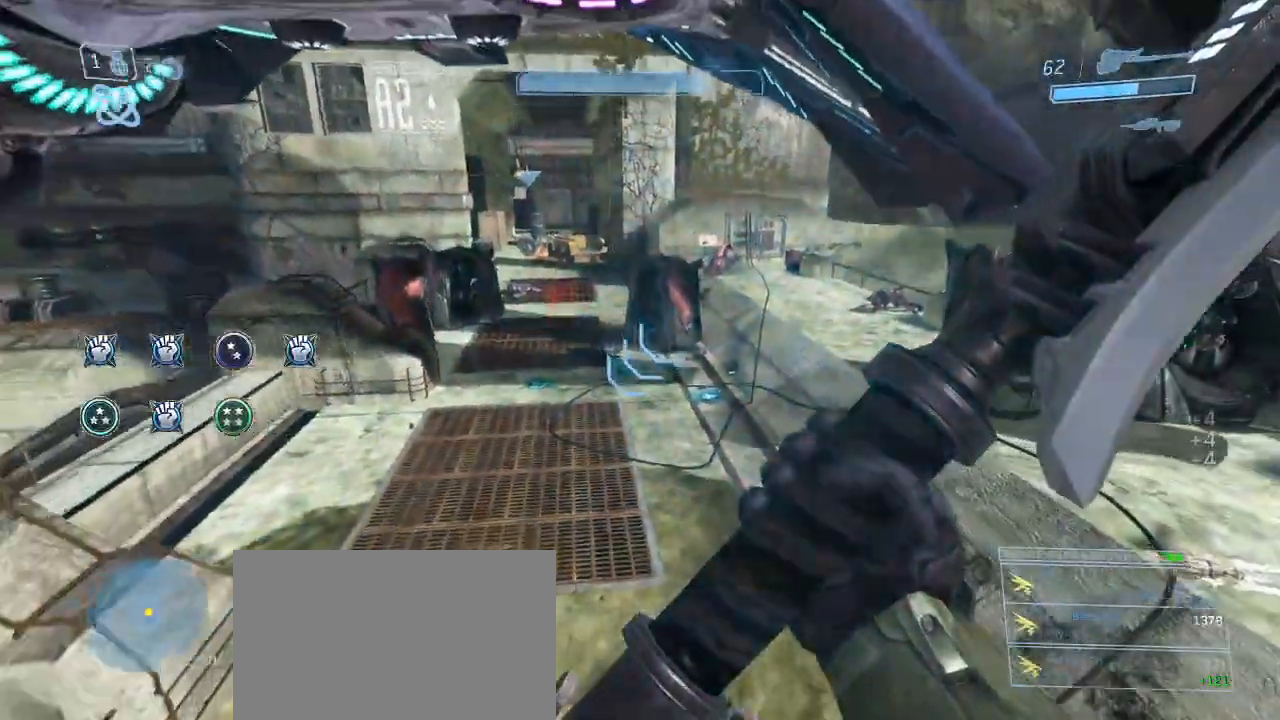
{"keys": ["s"], "mouse": [], "events": []}
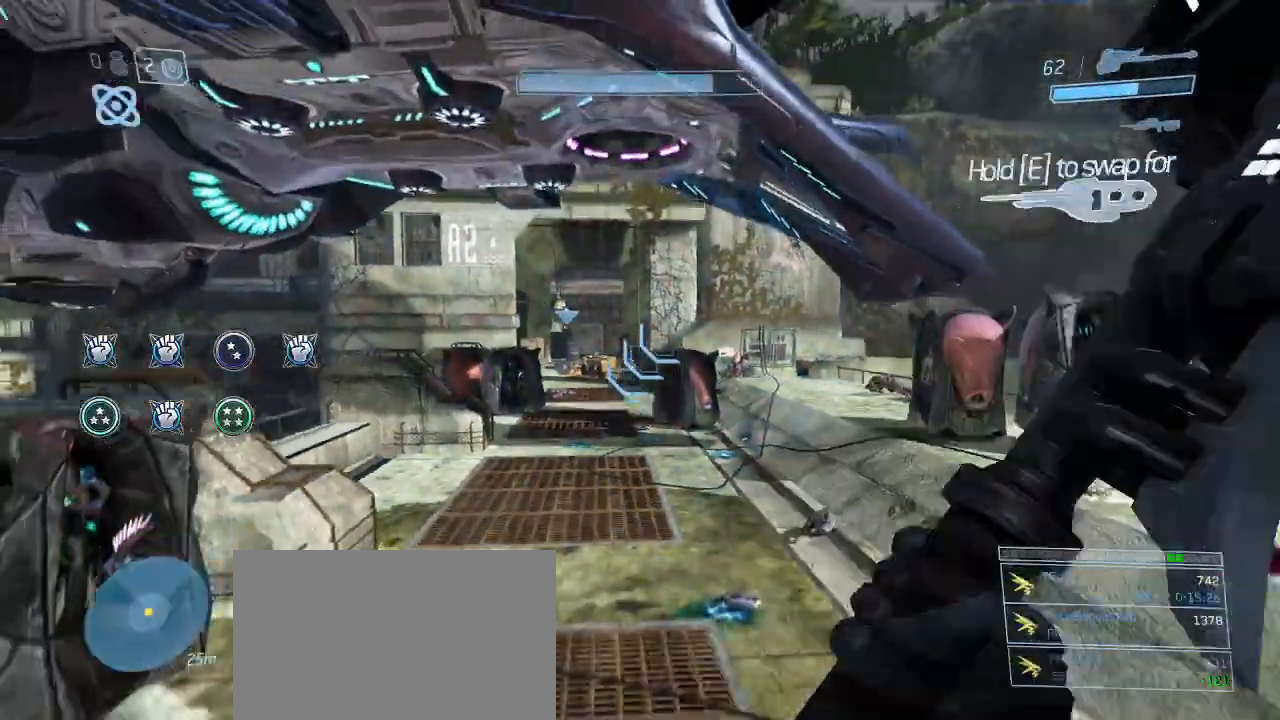
{"keys": ["s"], "mouse": [], "events": []}
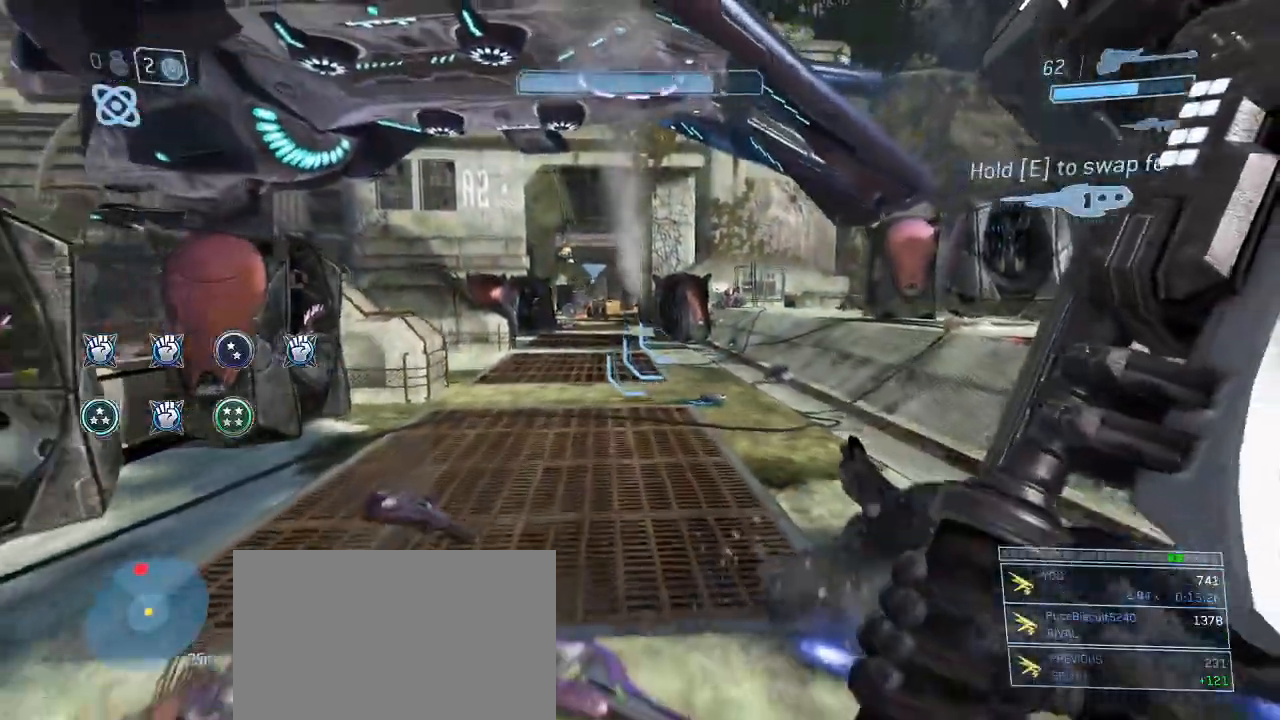
{"keys": ["w"], "mouse": [], "events": [[183, "s", "up"], [317, "w", "down"]]}
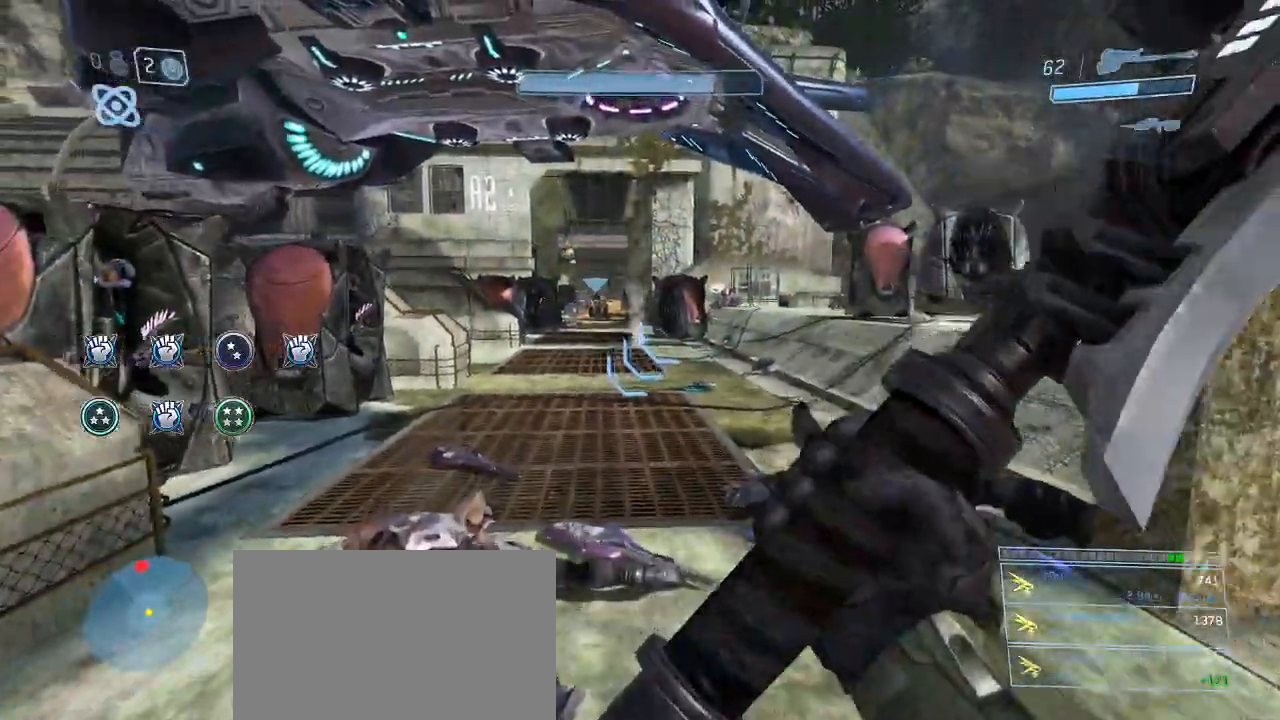
{"keys": ["w"], "mouse": []}
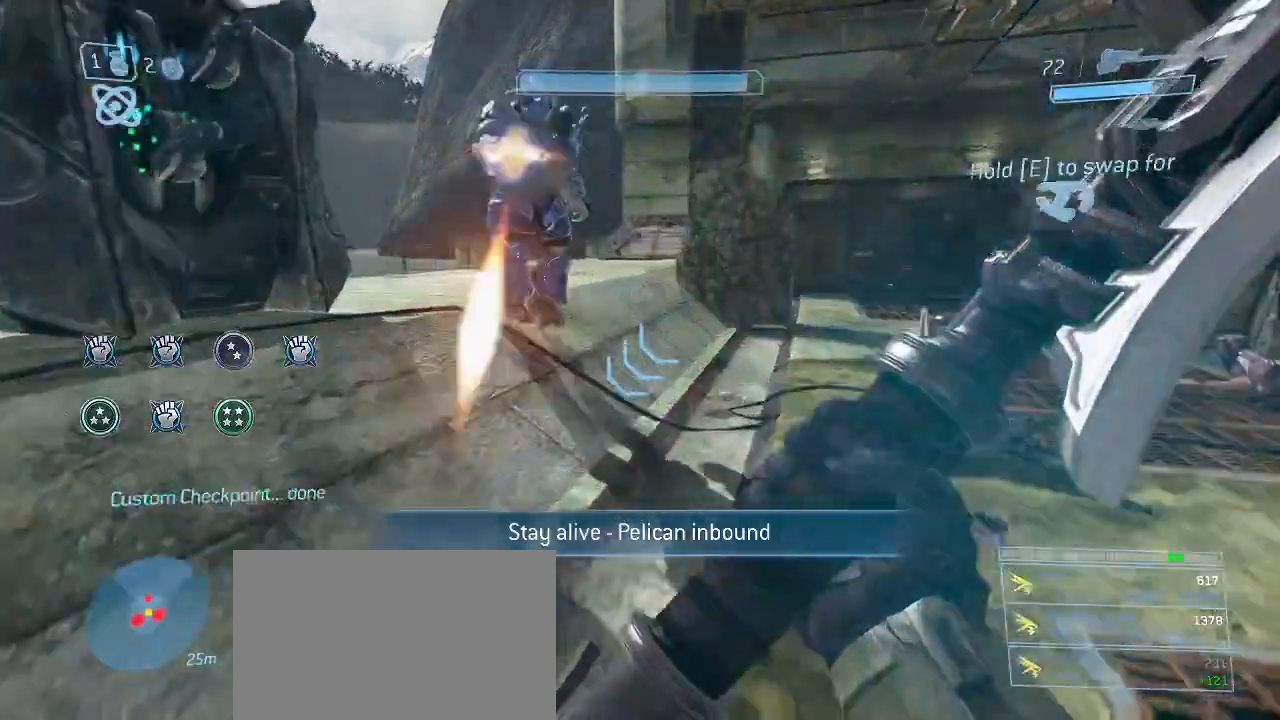
{"keys": ["w"], "mouse": [], "events": []}
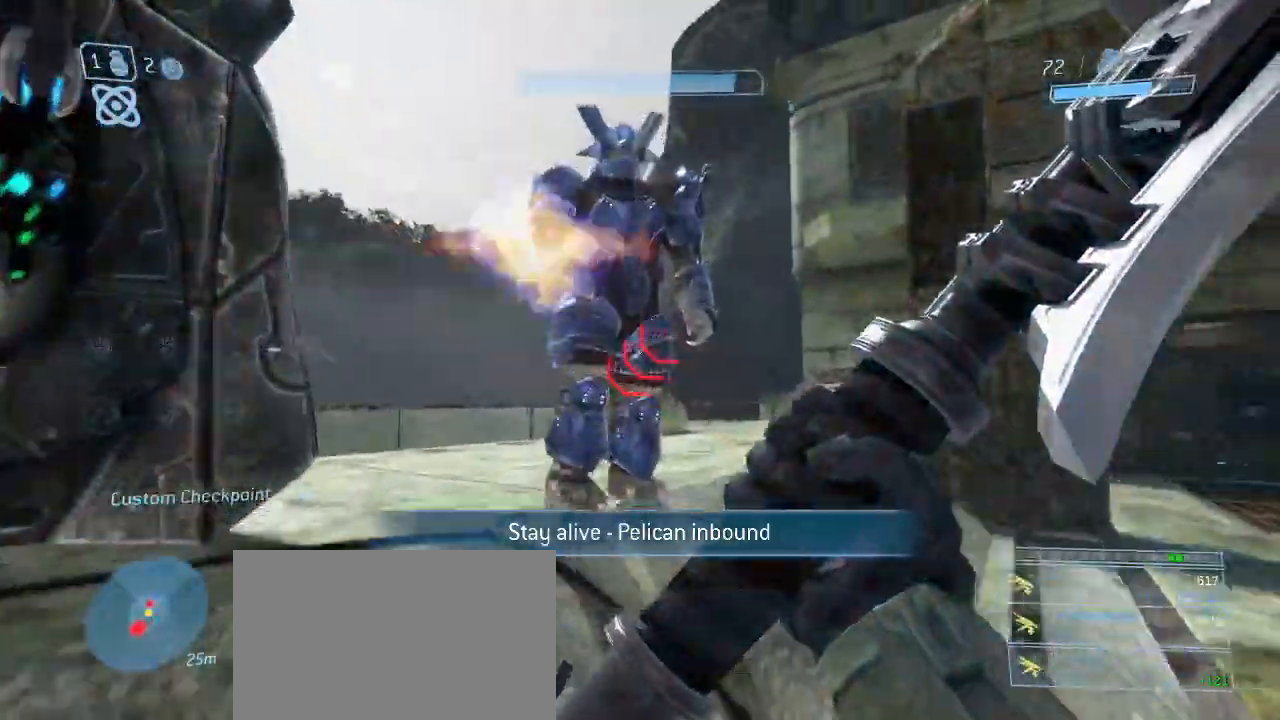
{"keys": ["w"], "mouse": [], "events": [[33, "mouse_left", "down"], [183, "mouse_left", "up"], [367, "g", "down"], [467, "g", "up"]]}
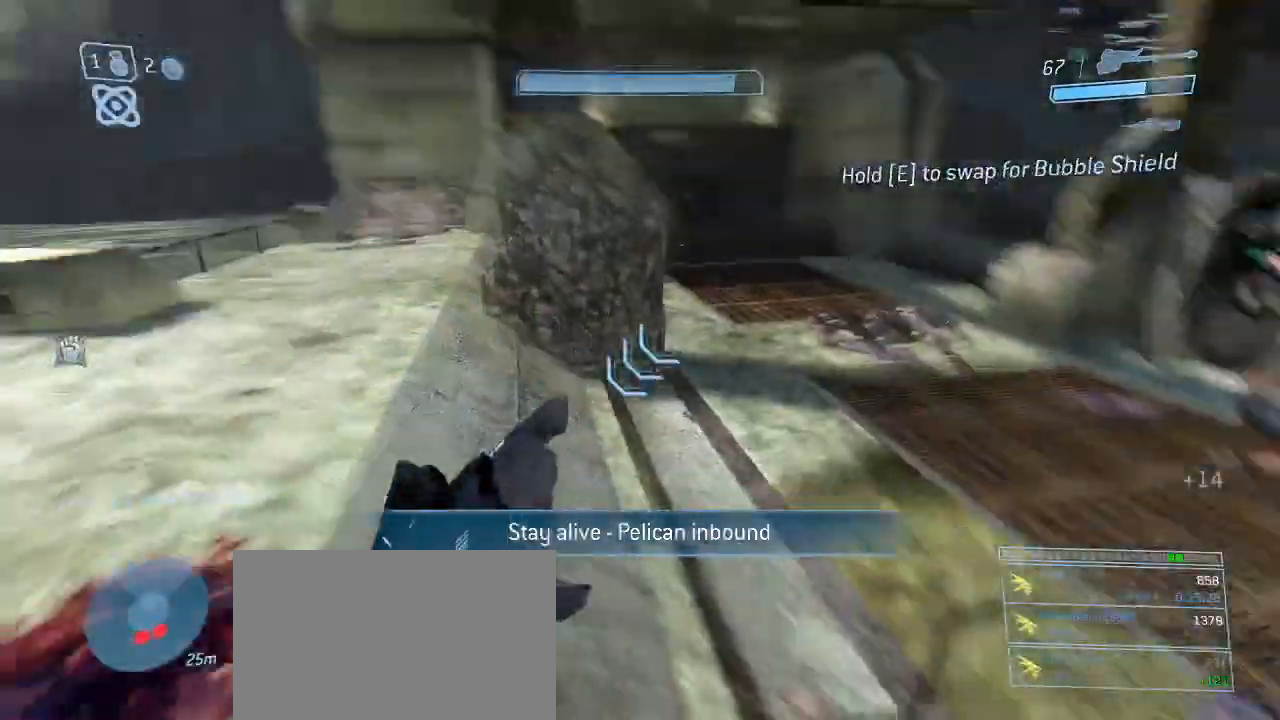
{"keys": ["q", "w"], "mouse": [], "events": [[250, "q", "down"], [383, "q", "up"], [433, "q", "down"]]}
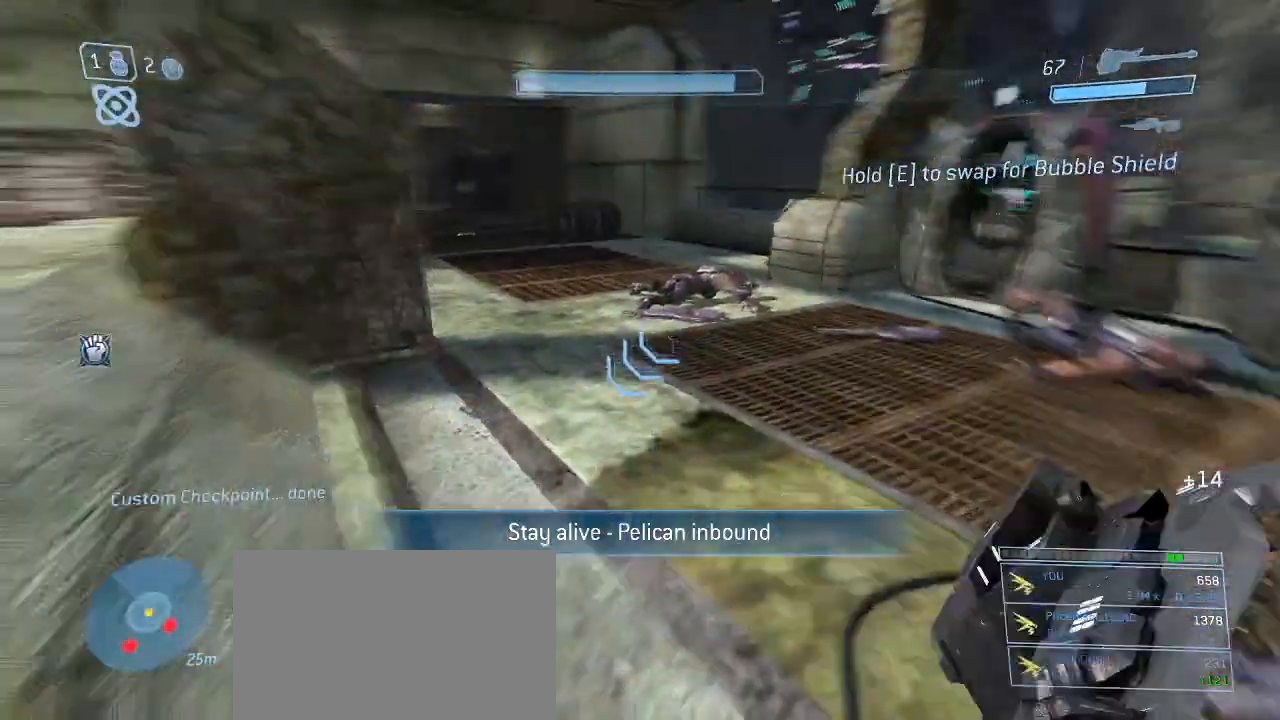
{"keys": ["w"], "mouse": [], "events": [[83, "q", "up"], [83, "w", "up"], [317, "a", "down"], [350, "w", "down"], [450, "a", "up"]]}
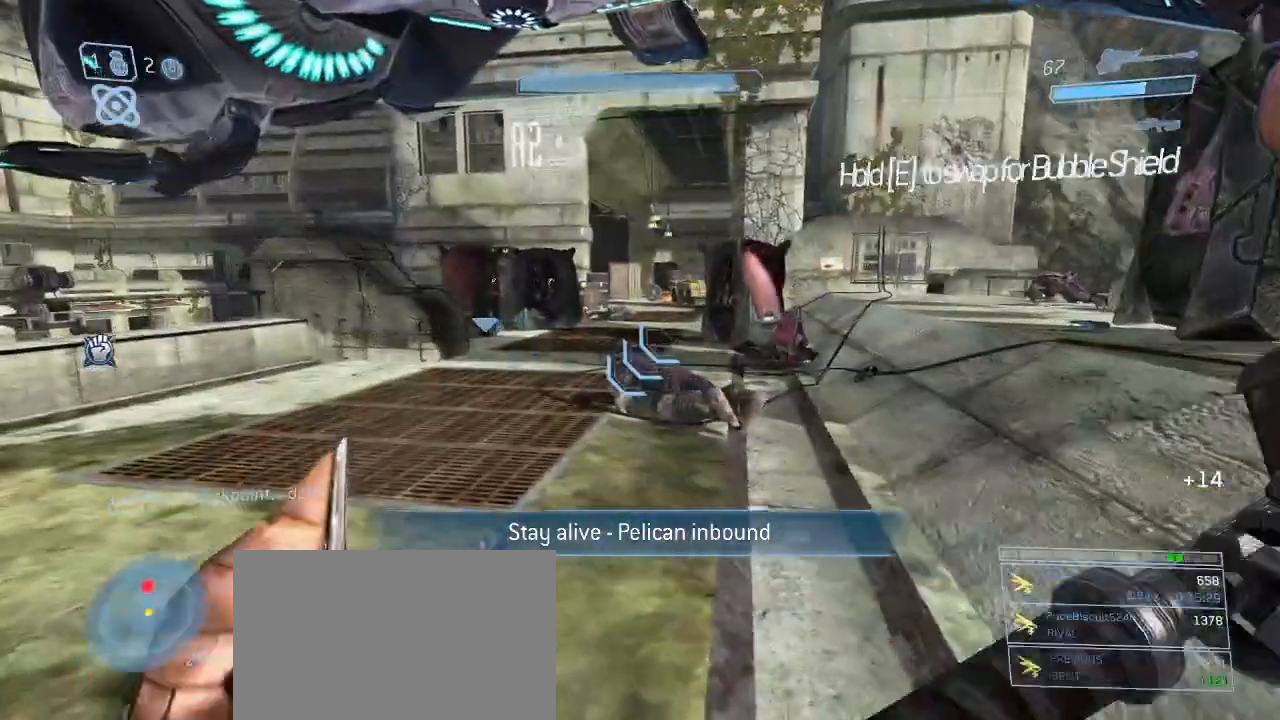
{"keys": ["w"], "mouse": [], "events": []}
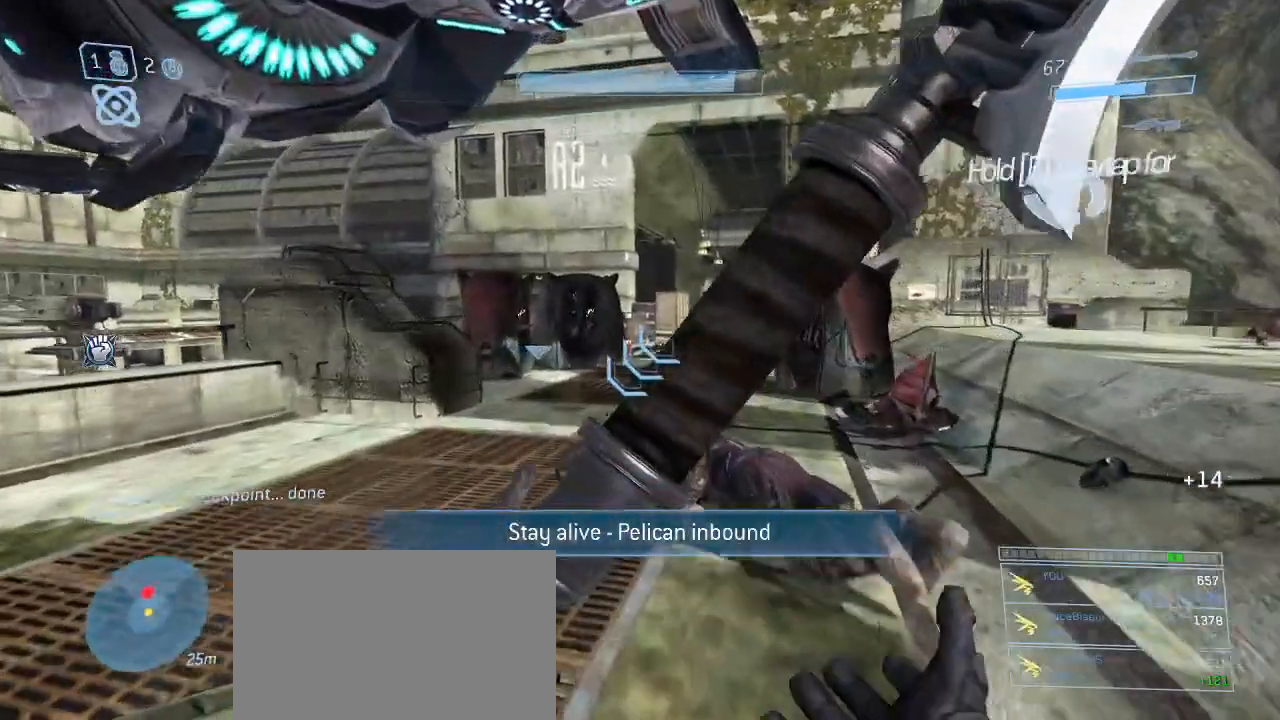
{"keys": [], "mouse": [], "events": [[200, "w", "up"], [383, "g", "down"], [433, "g", "up"]]}
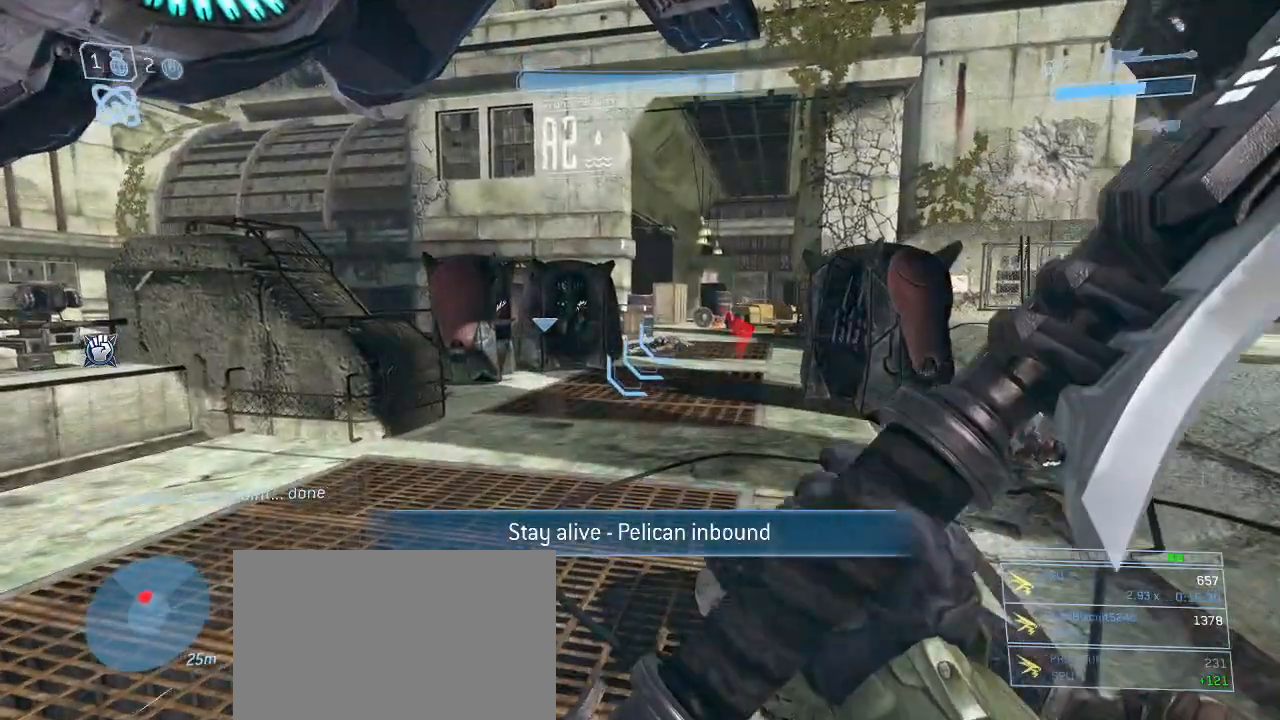
{"keys": [], "mouse": [], "events": [[400, "g", "down"], [500, "g", "up"]]}
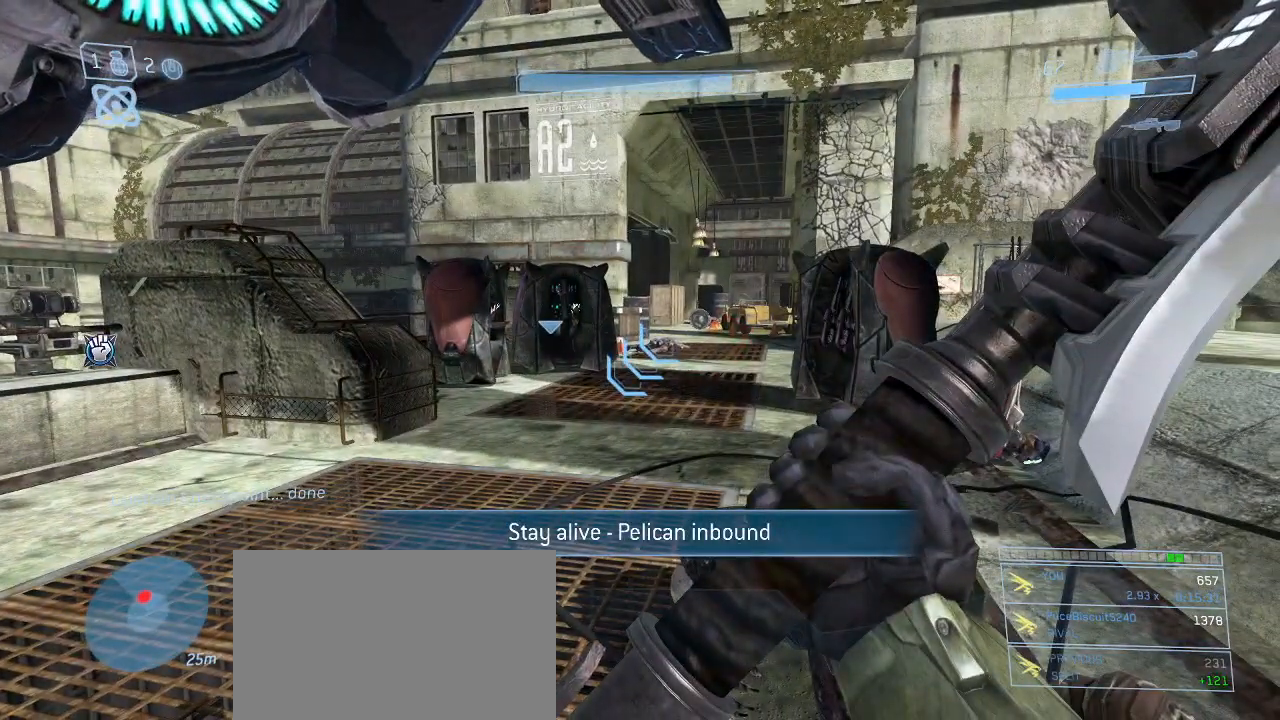
{"keys": [], "mouse": [], "events": [[83, "g", "down"], [133, "g", "up"], [283, "g", "down"], [333, "g", "up"]]}
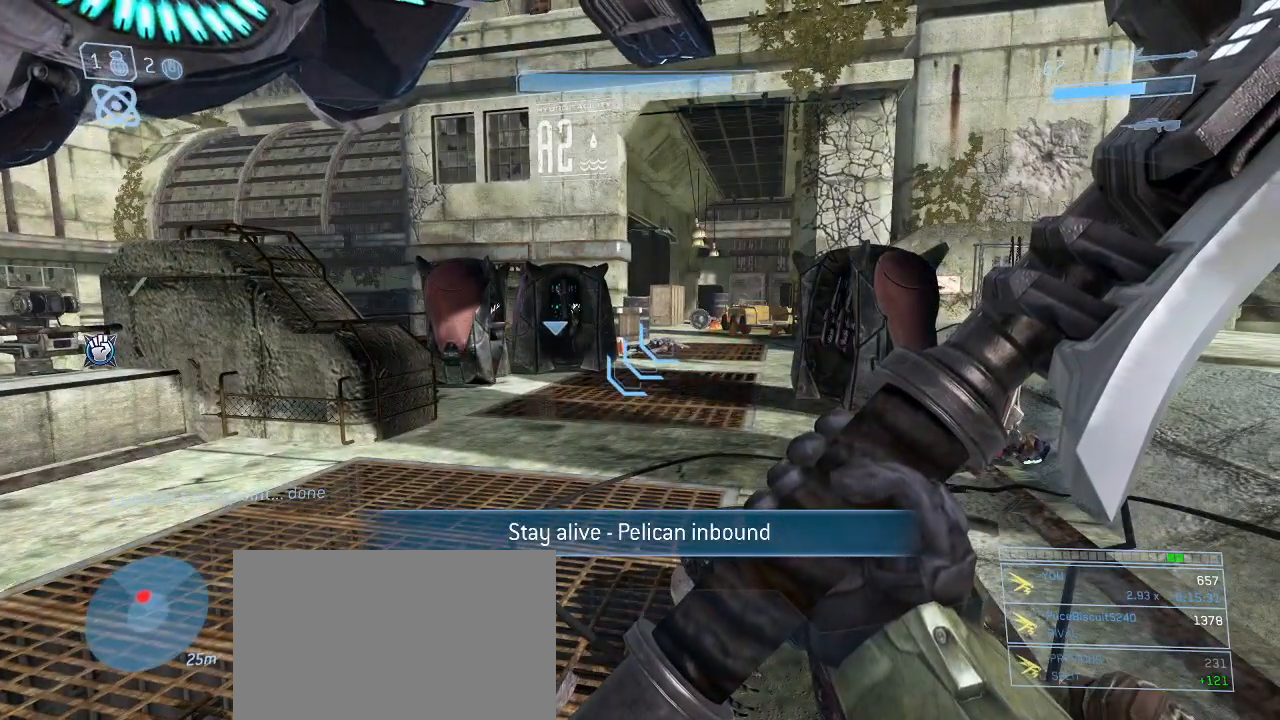
{"keys": [], "mouse": [], "events": []}
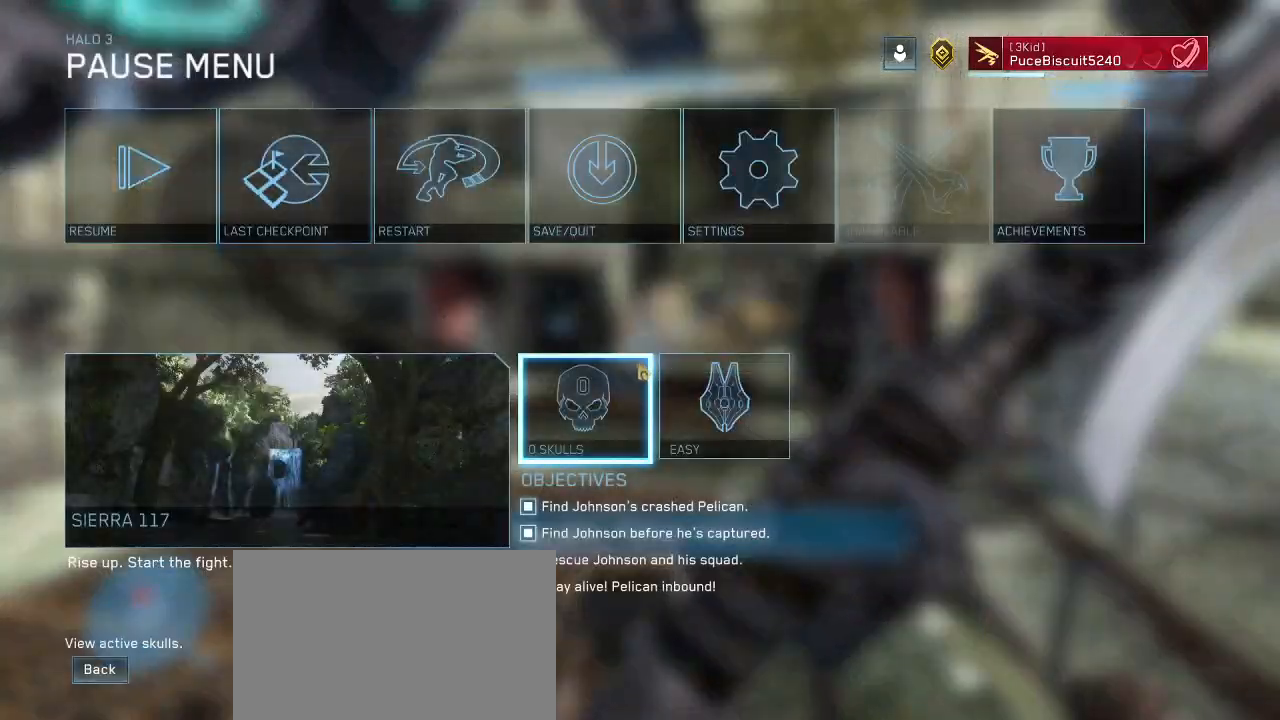
{"keys": [], "mouse": [], "events": [[400, "mouse_left", "down"], [500, "mouse_left", "up"]]}
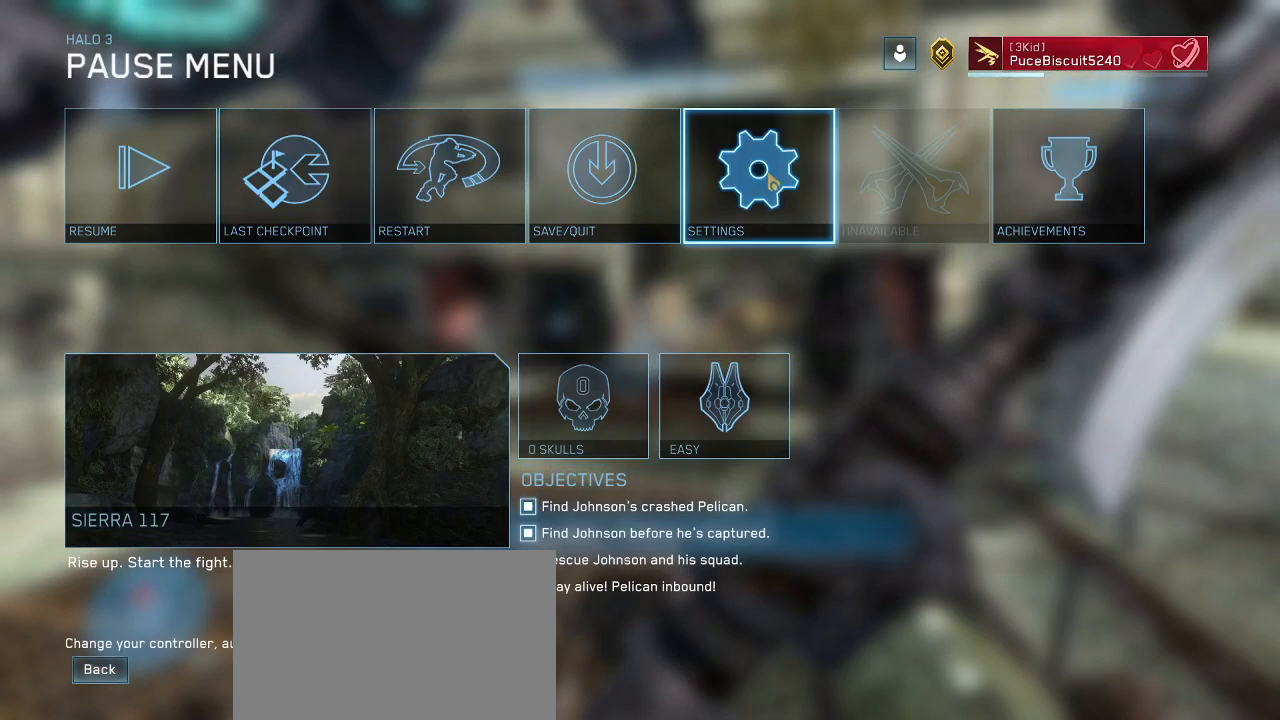
{"keys": [], "mouse": [], "events": []}
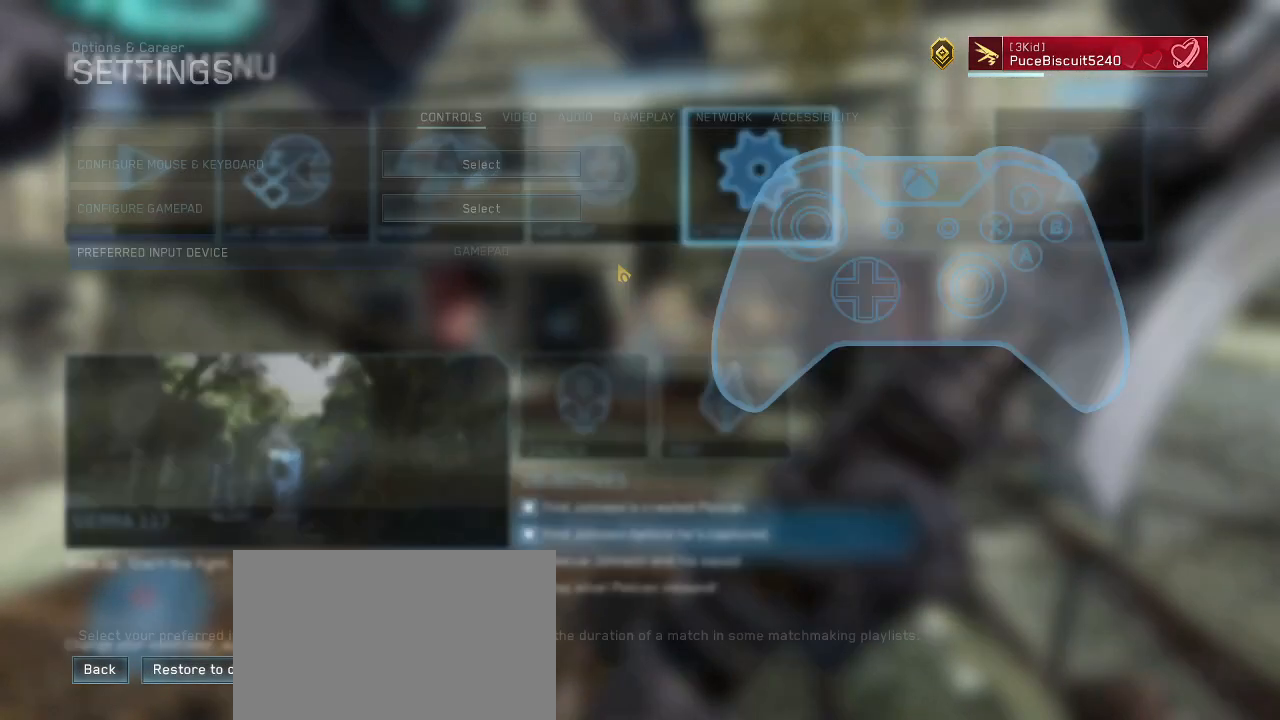
{"keys": [], "mouse": [], "events": []}
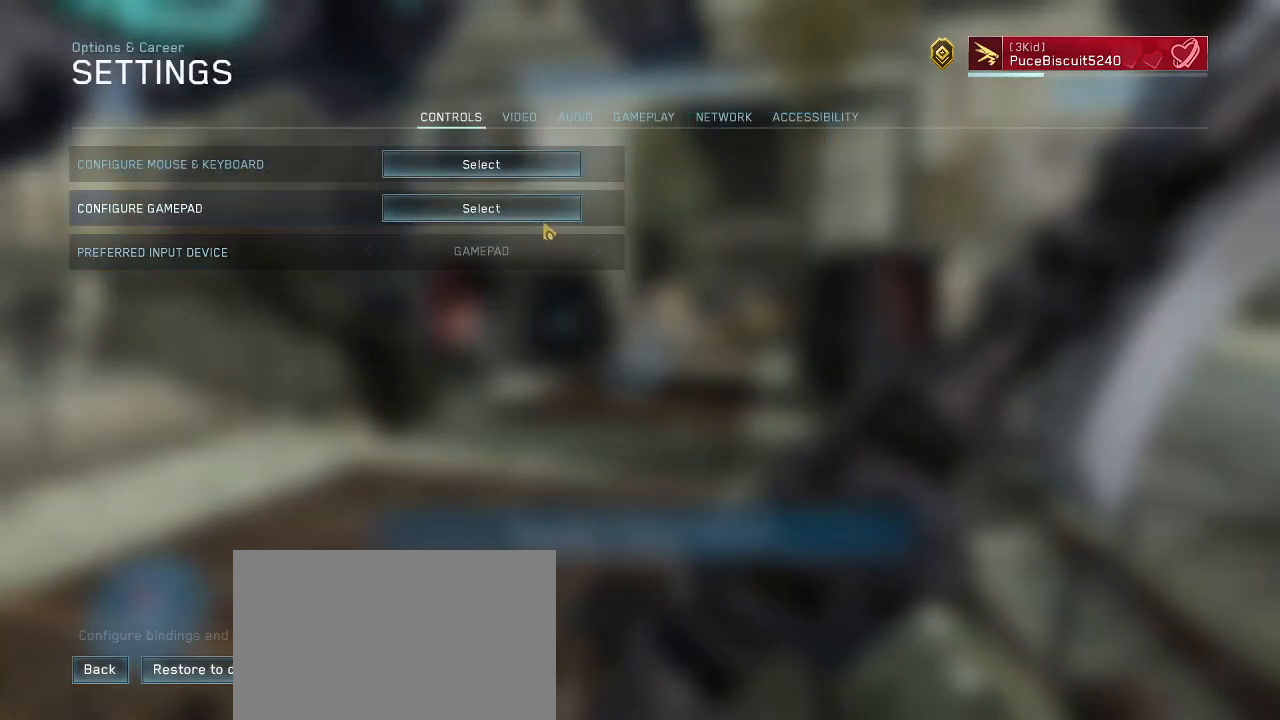
{"keys": [], "mouse": [], "events": [[450, "mouse_left", "down"], [500, "mouse_left", "up"]]}
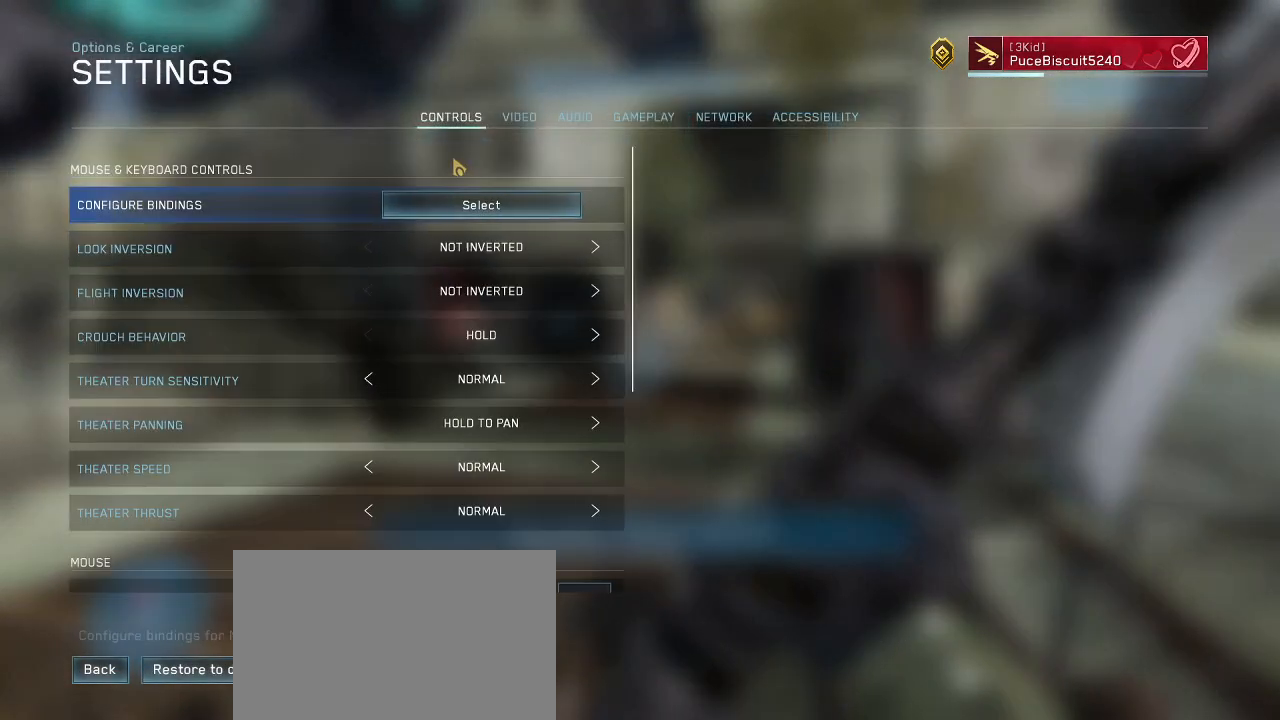
{"keys": [], "mouse": [], "events": []}
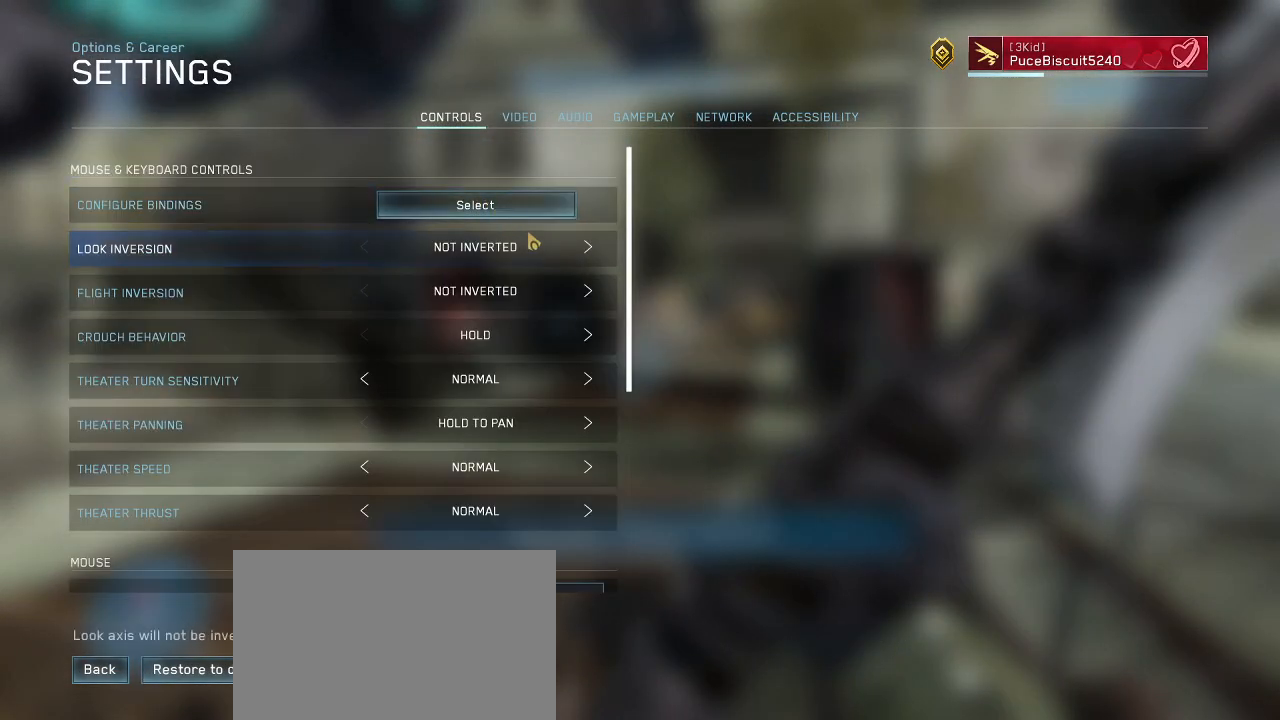
{"keys": [], "mouse": [], "events": [[333, "mouse_left", "down"], [383, "mouse_left", "up"]]}
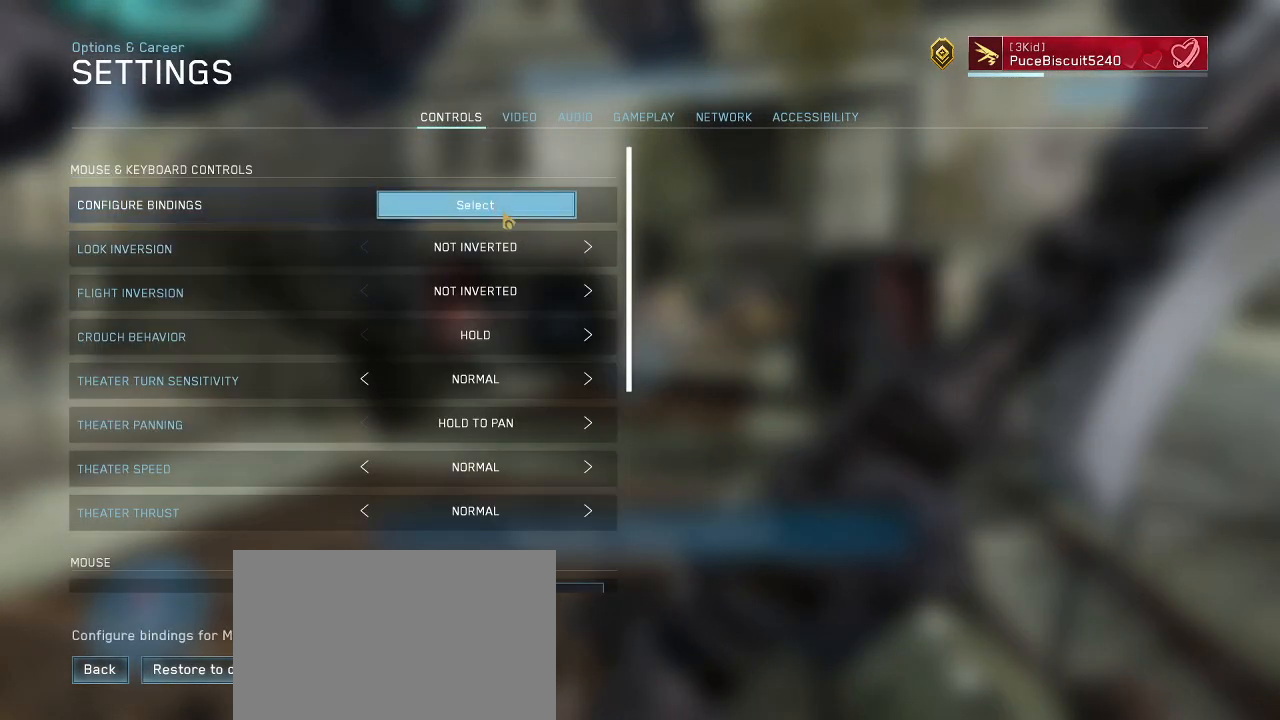
{"keys": [], "mouse": [], "events": []}
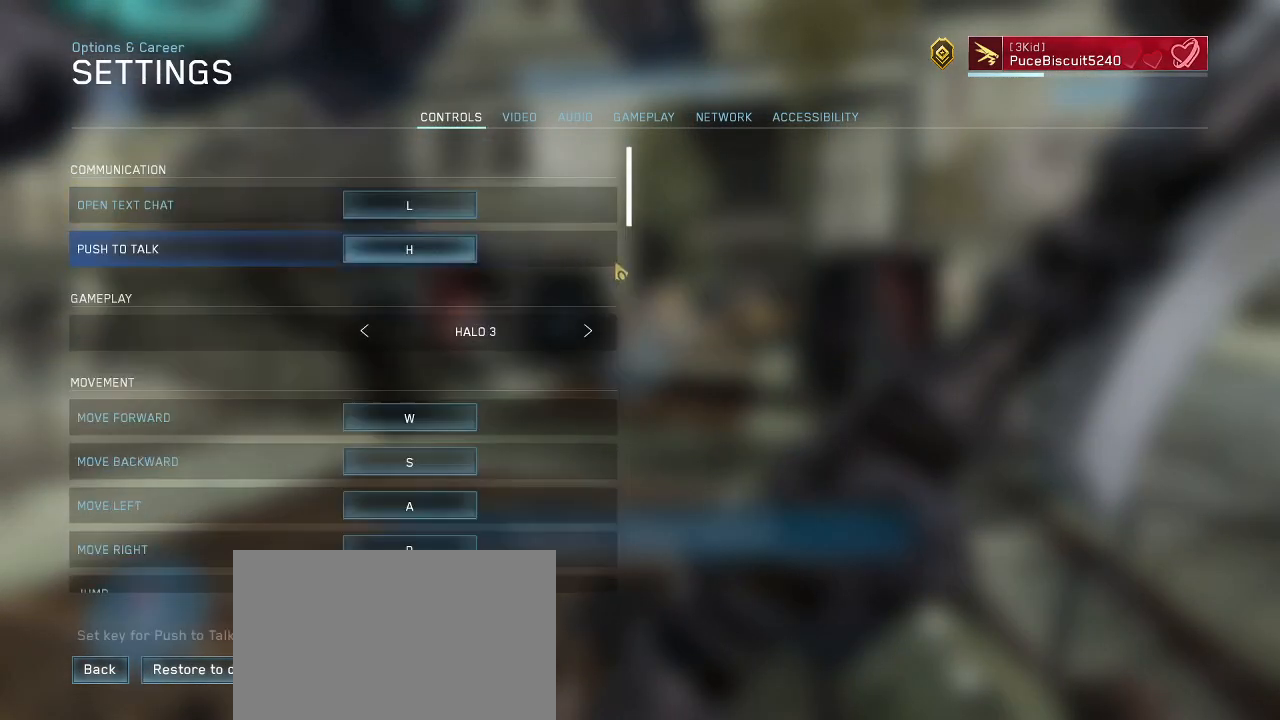
{"keys": [], "mouse": [], "events": []}
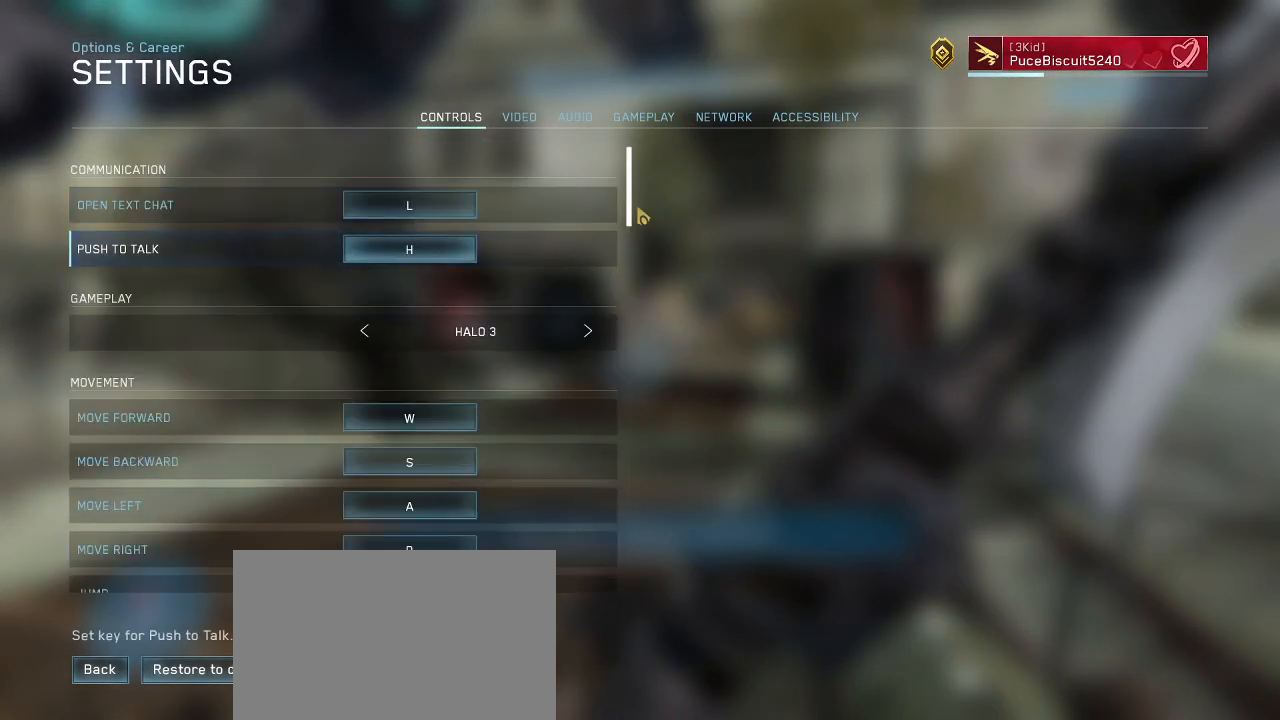
{"keys": [], "mouse": [], "events": [[17, "mouse_left", "down"], [433, "mouse_left", "up"]]}